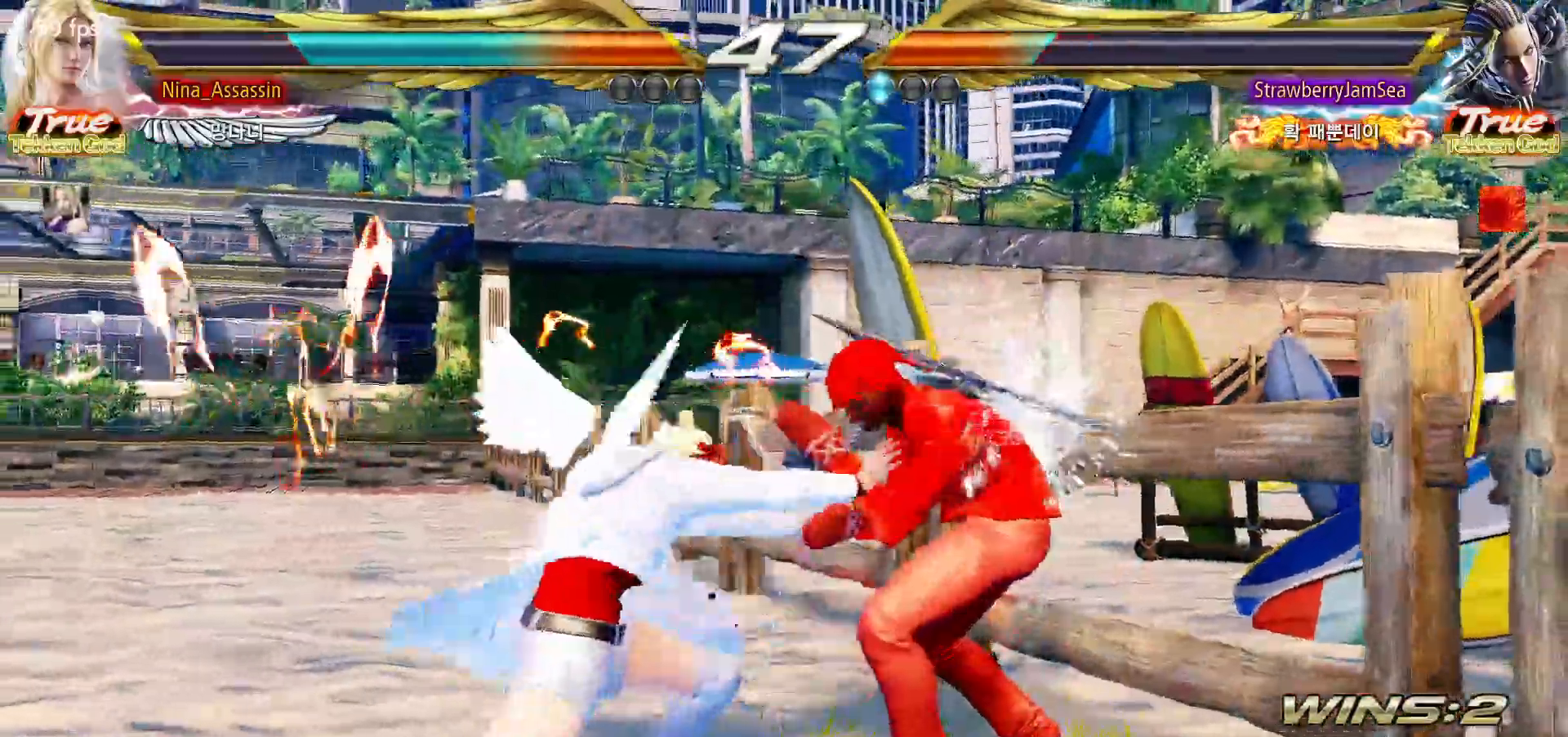
Gameplay with a controller (arcade stick); each line is a JSON object with the inputs held at the frame after it (dt_ms = milliseconds from this image to that frame). "events" lists button and stick changes between this image and that frame as [ms after this image, input, new state], when the widget could be followed in between. Not read: L3 R3.
{"dt_ms": 500, "buttons": ["SQUARE"], "left_stick": "center", "events": [[133, "left_stick", "center"], [250, "left_stick", "down-right"], [317, "SQUARE", "down"], [317, "TRIANGLE", "down"], [367, "TRIANGLE", "up"], [383, "SQUARE", "up"], [467, "SQUARE", "down"], [500, "left_stick", "center"]]}
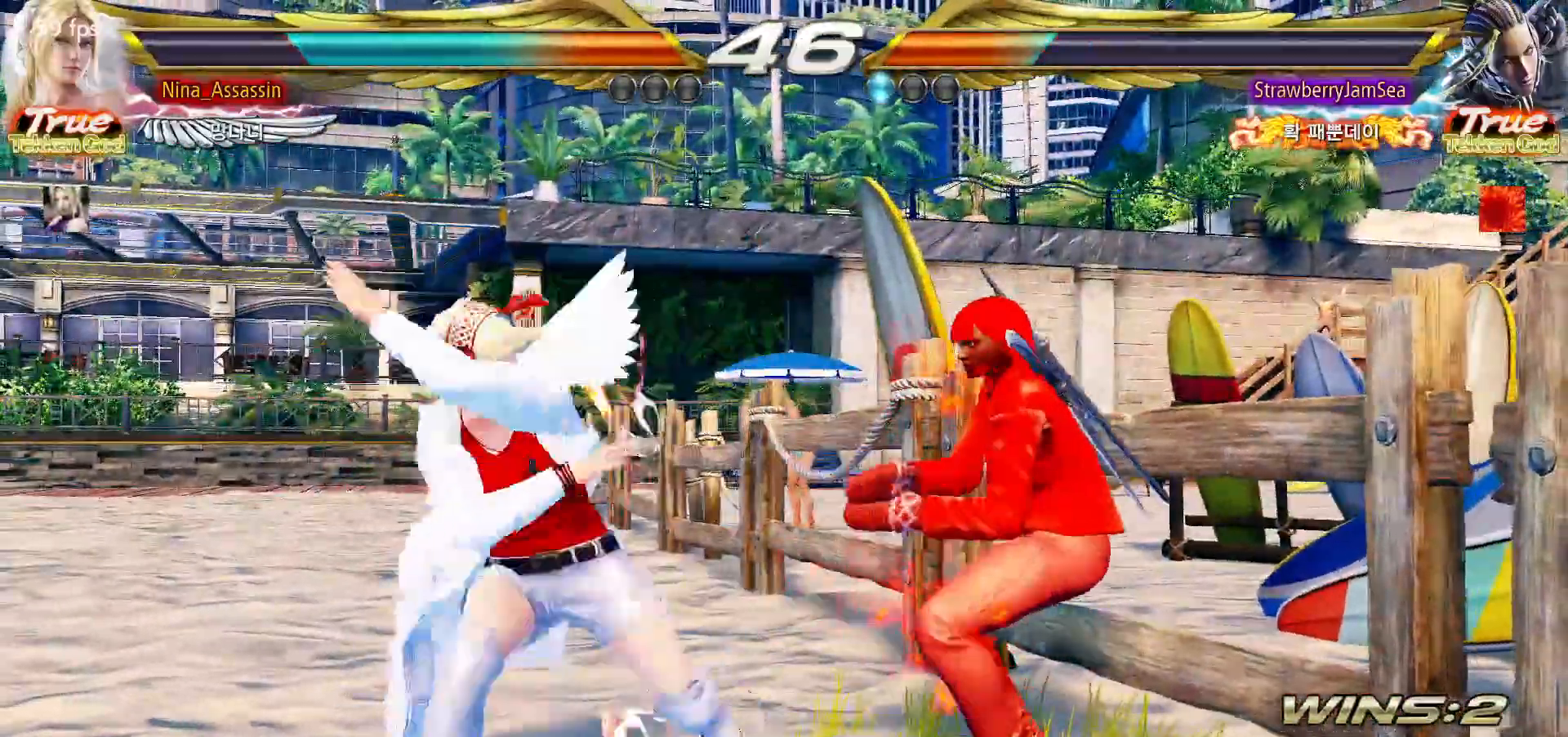
{"dt_ms": 1000, "buttons": [], "left_stick": "left"}
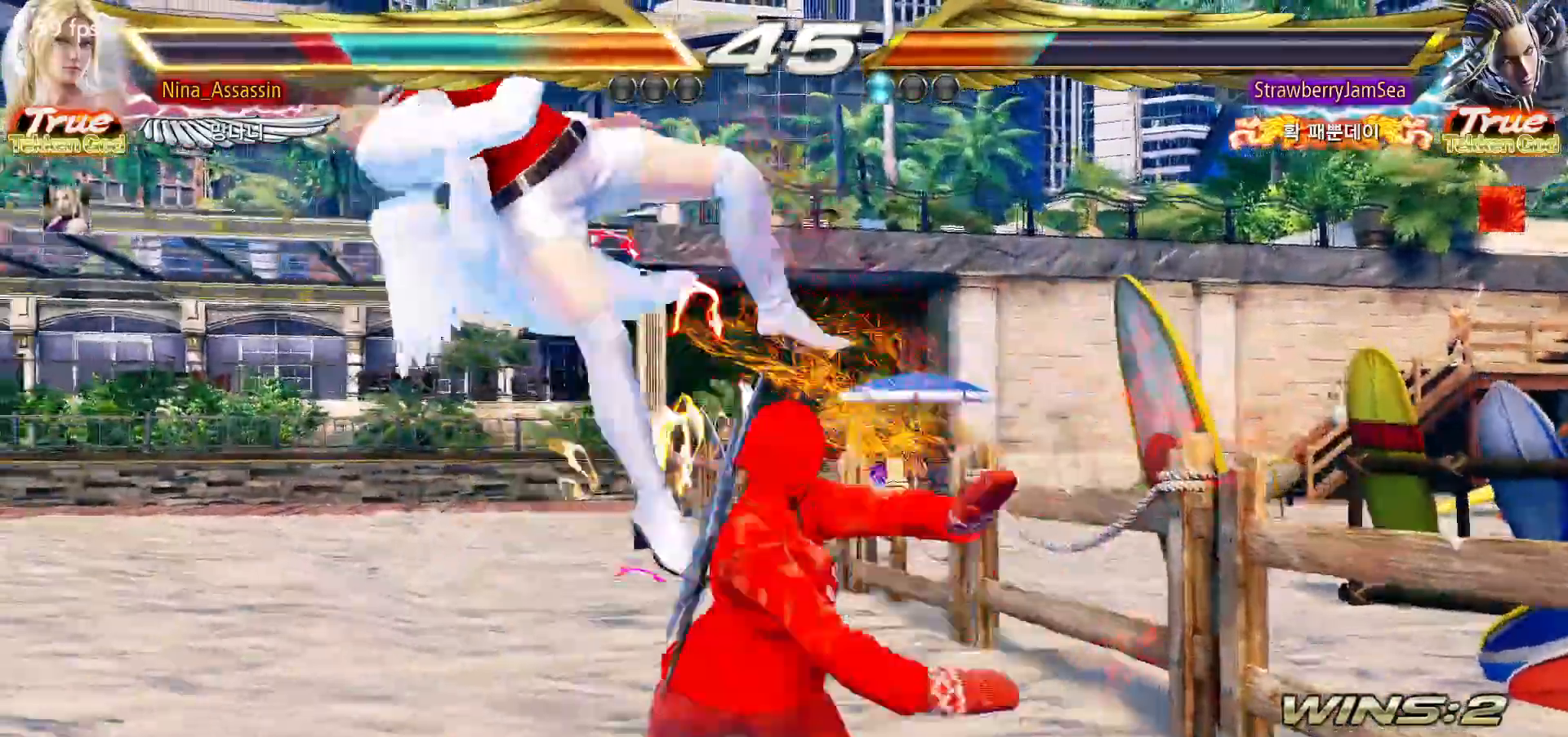
{"dt_ms": 1000, "buttons": [], "left_stick": "down-left"}
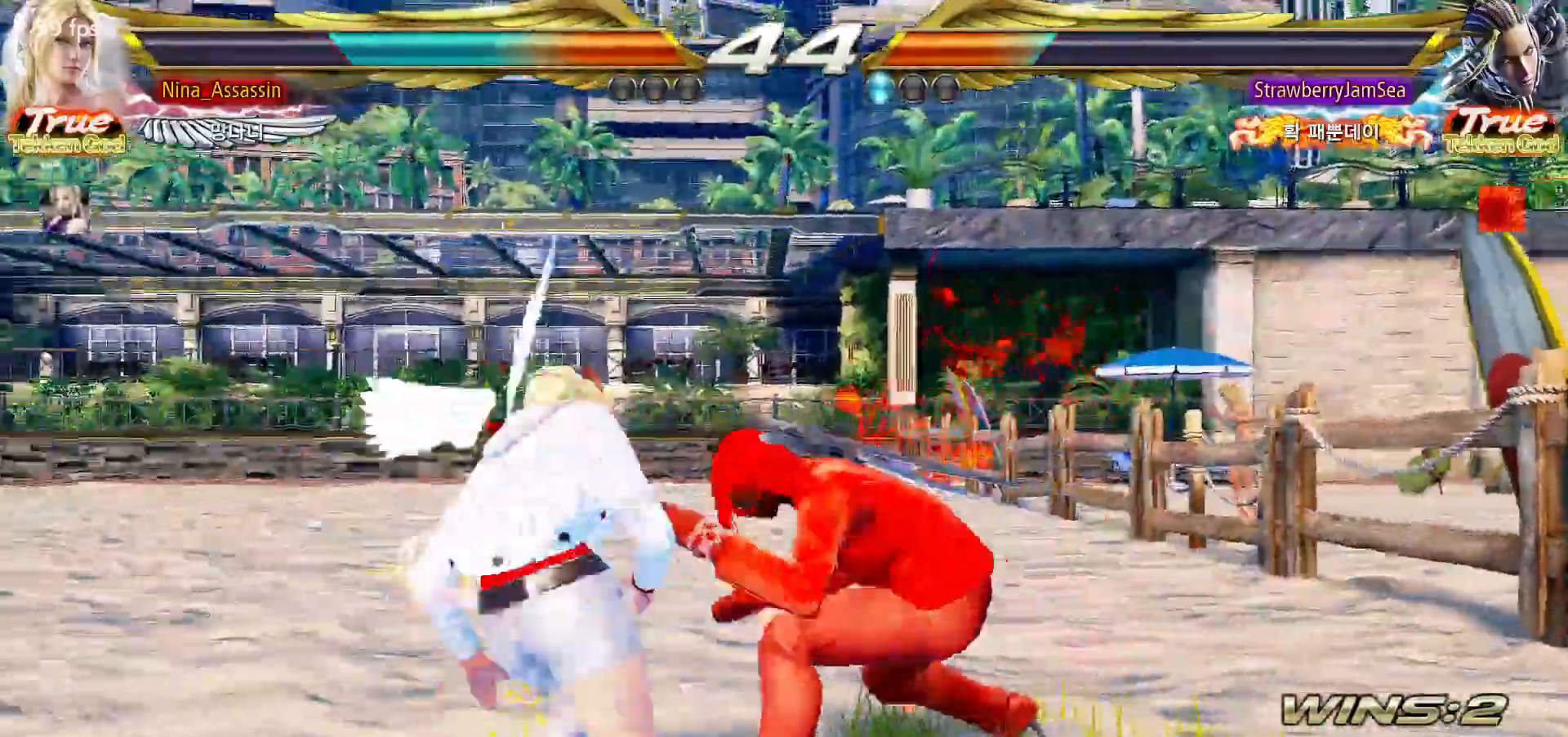
{"dt_ms": 500, "buttons": [], "left_stick": "left", "events": [[117, "left_stick", "center"], [167, "left_stick", "left"]]}
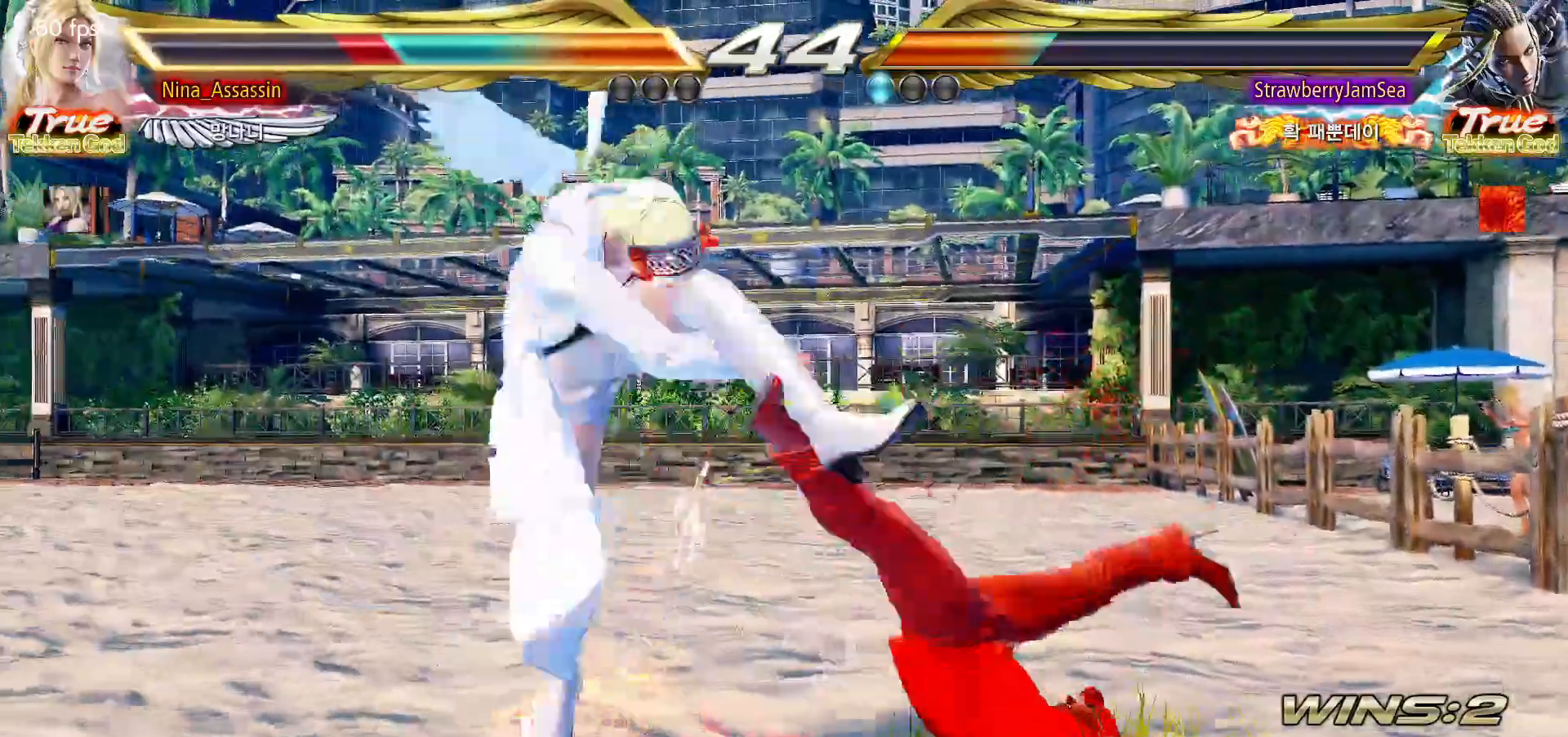
{"dt_ms": 1000, "buttons": [], "left_stick": "center"}
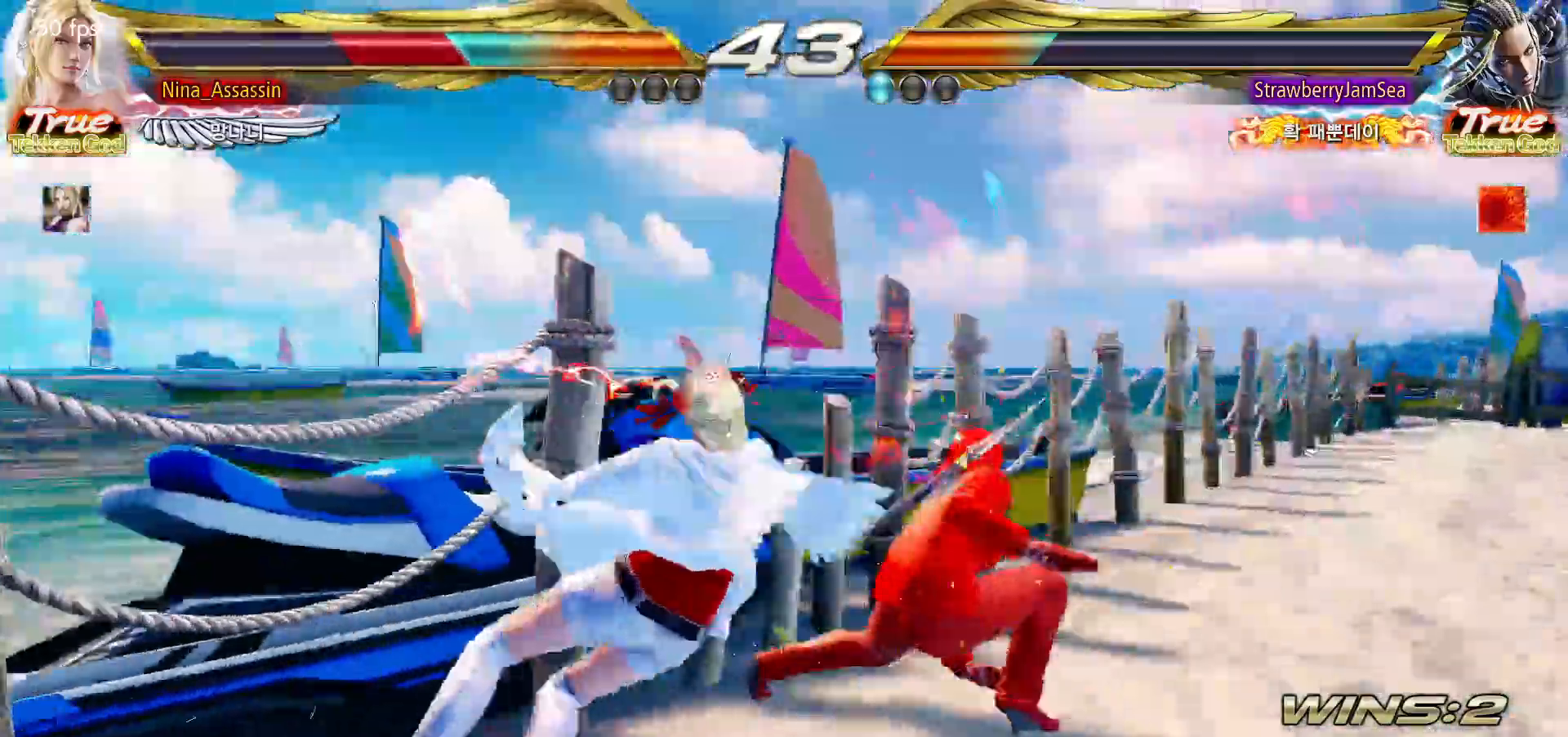
{"dt_ms": 1000, "buttons": [], "left_stick": "center"}
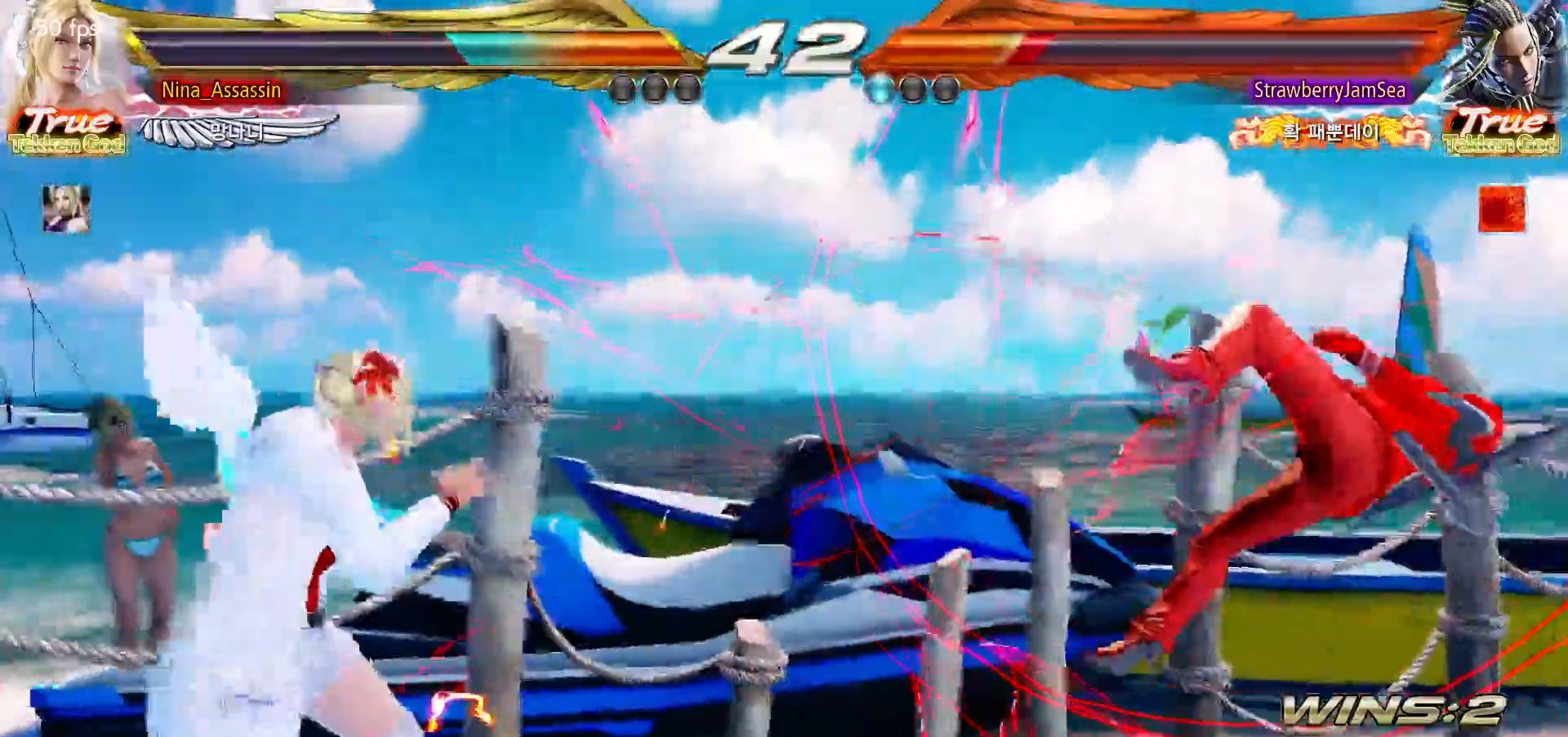
{"dt_ms": 500, "buttons": [], "left_stick": "down-left", "events": [[50, "left_stick", "right"], [100, "left_stick", "center"], [183, "left_stick", "right"], [250, "left_stick", "center"], [333, "left_stick", "right"], [417, "left_stick", "down-left"], [433, "CROSS", "down"], [500, "CROSS", "up"]]}
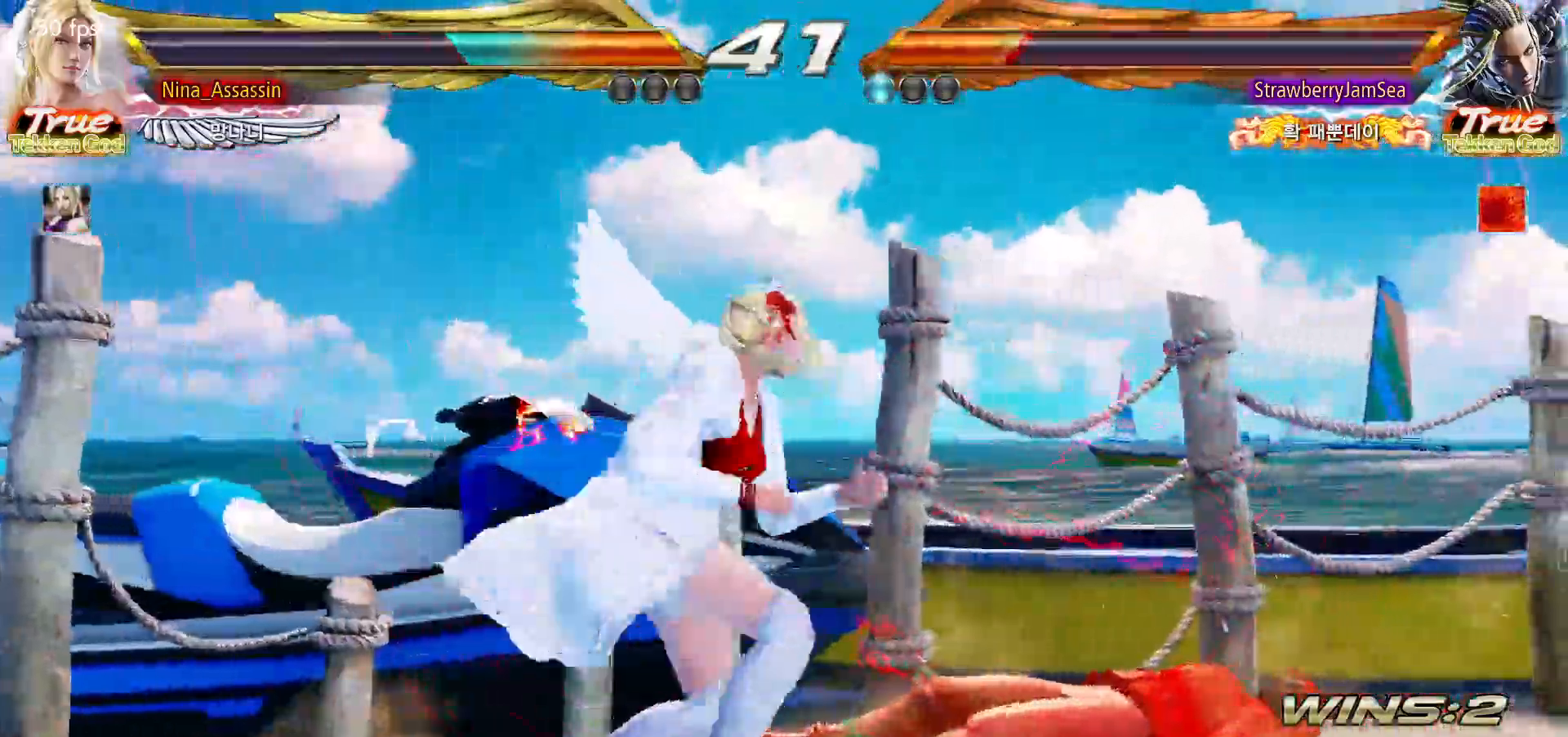
{"dt_ms": 500, "buttons": [], "left_stick": "center", "events": [[67, "CROSS", "down"], [83, "left_stick", "center"], [117, "CROSS", "up"], [183, "CROSS", "down"], [233, "CROSS", "up"], [267, "left_stick", "left"], [450, "left_stick", "center"]]}
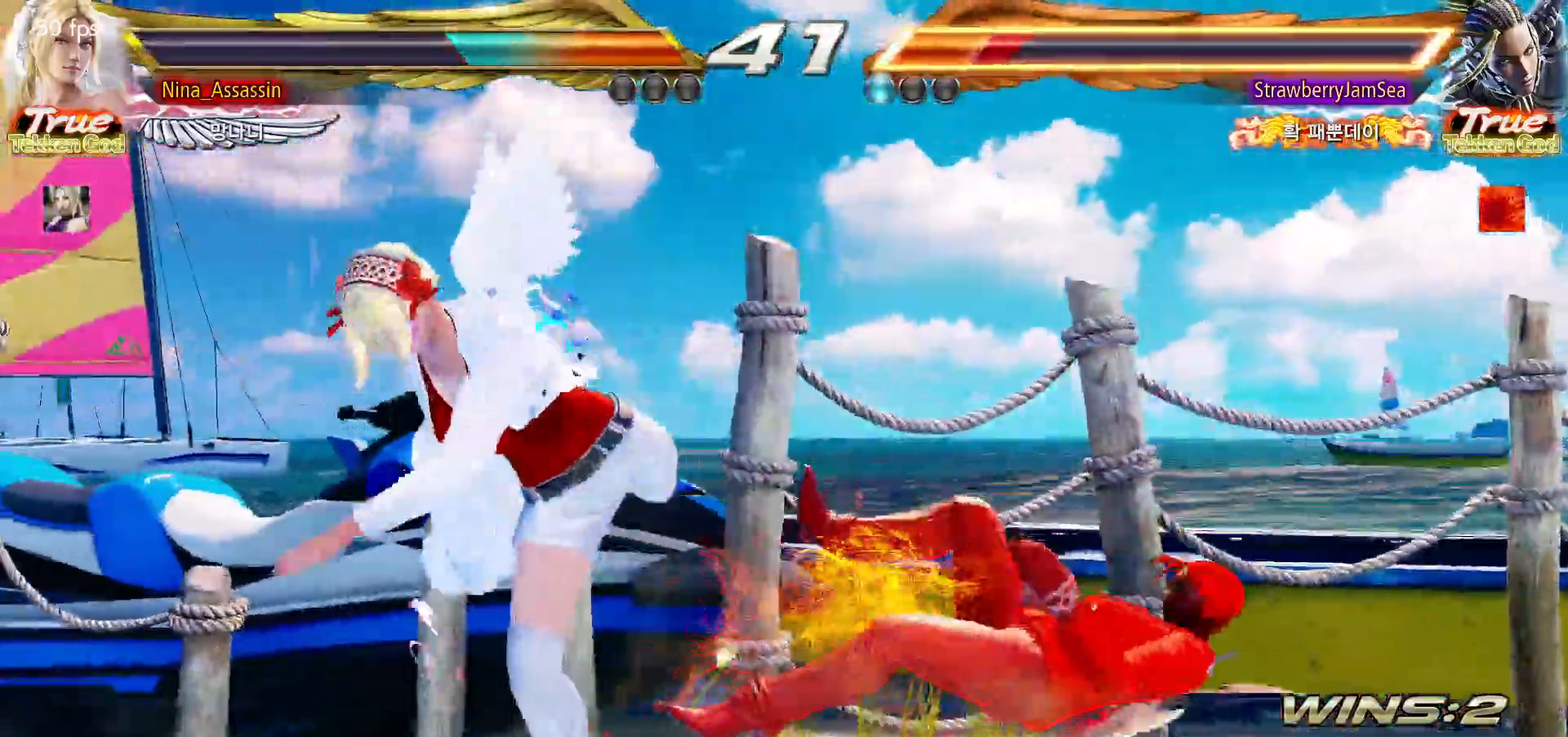
{"dt_ms": 500, "buttons": [], "left_stick": "center"}
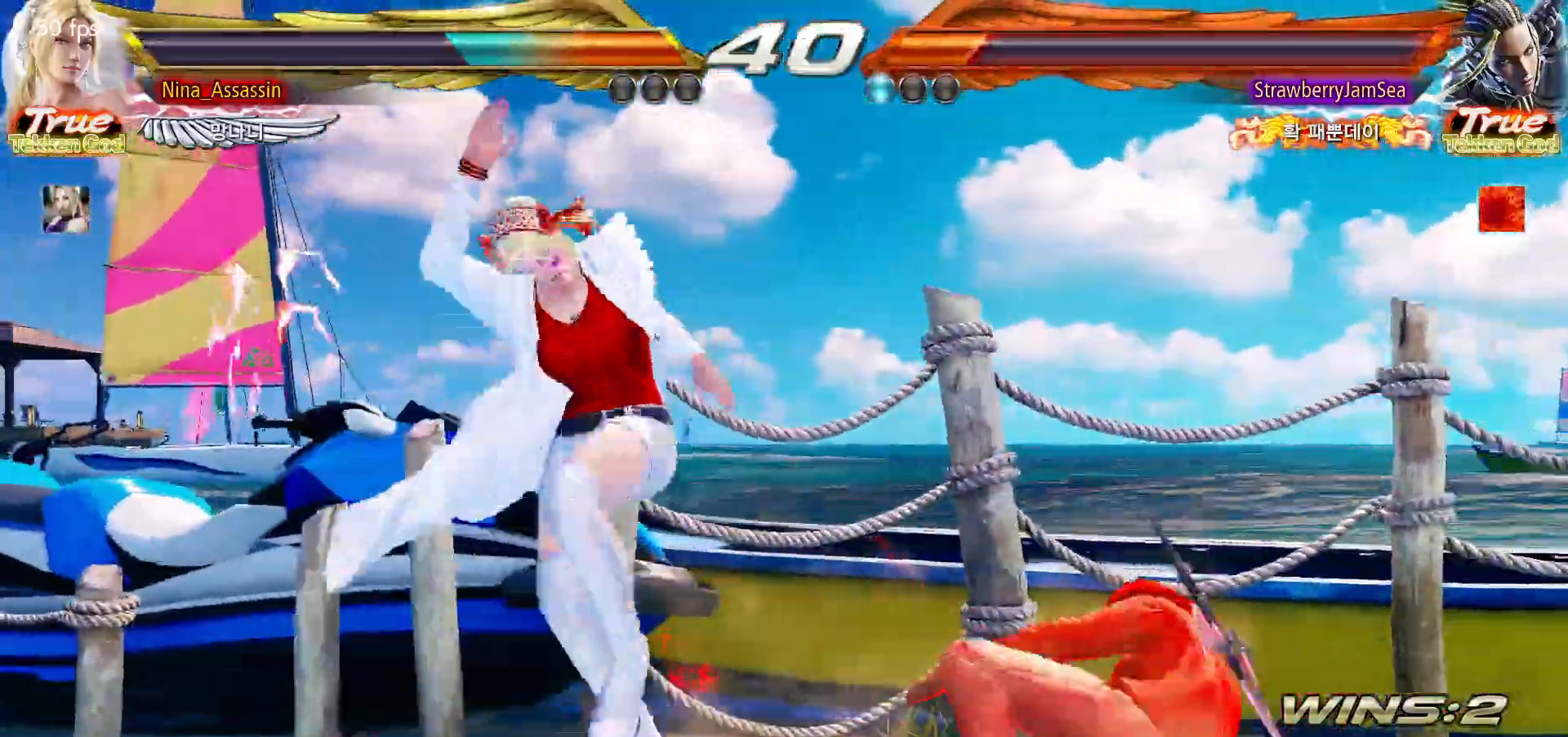
{"dt_ms": 500, "buttons": [], "left_stick": "left", "events": [[17, "left_stick", "left"]]}
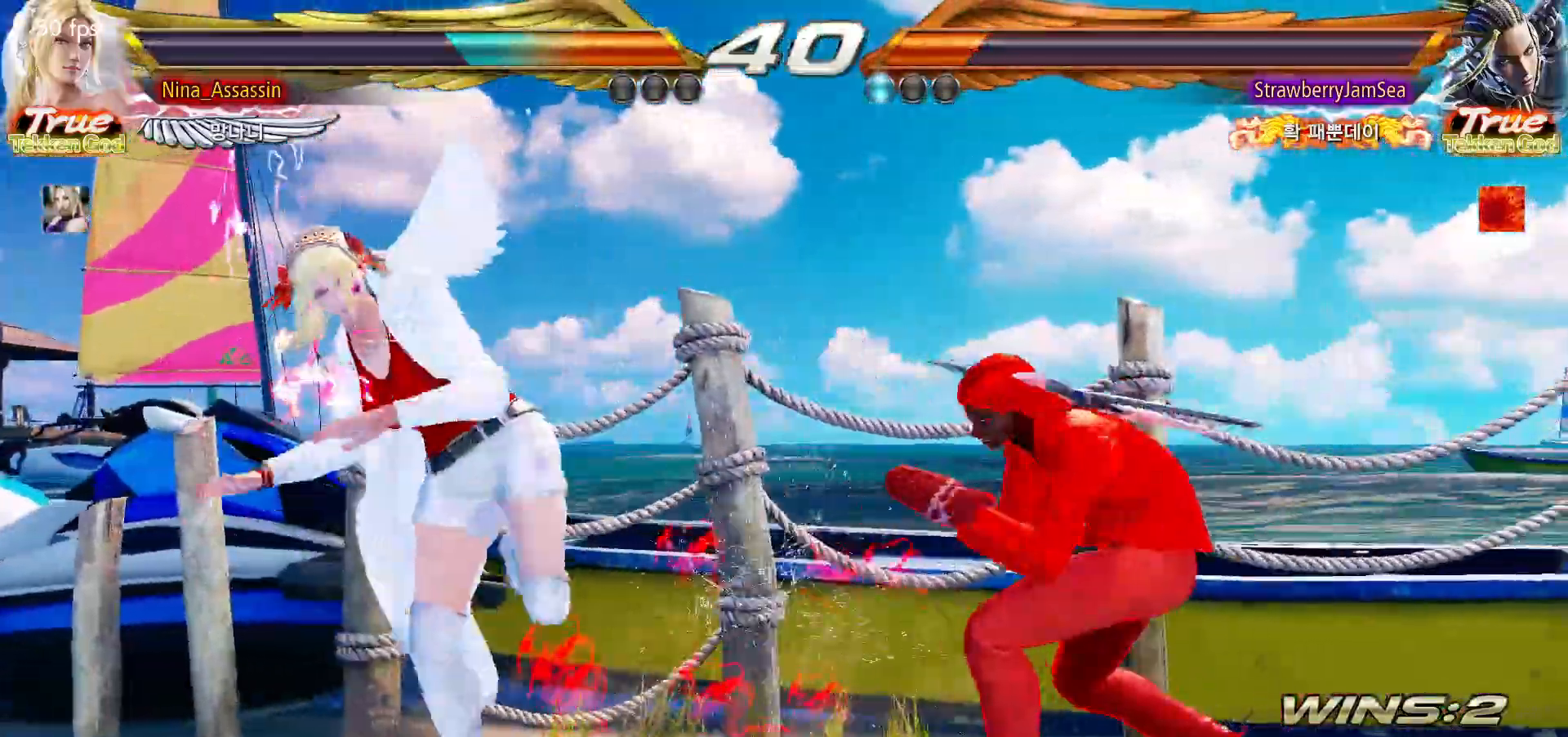
{"dt_ms": 500, "buttons": [], "left_stick": "center", "events": [[450, "left_stick", "center"]]}
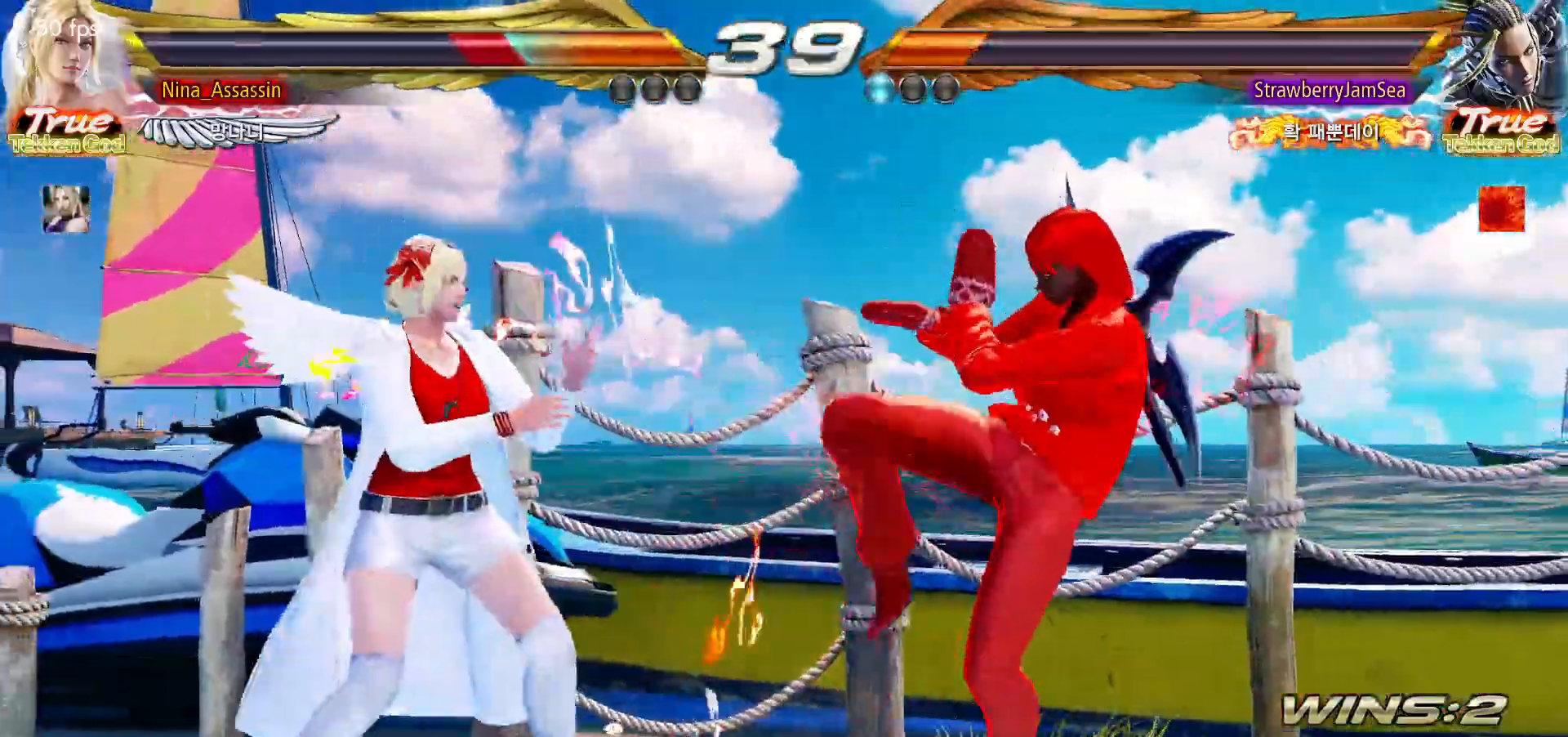
{"dt_ms": 500, "buttons": [], "left_stick": "center"}
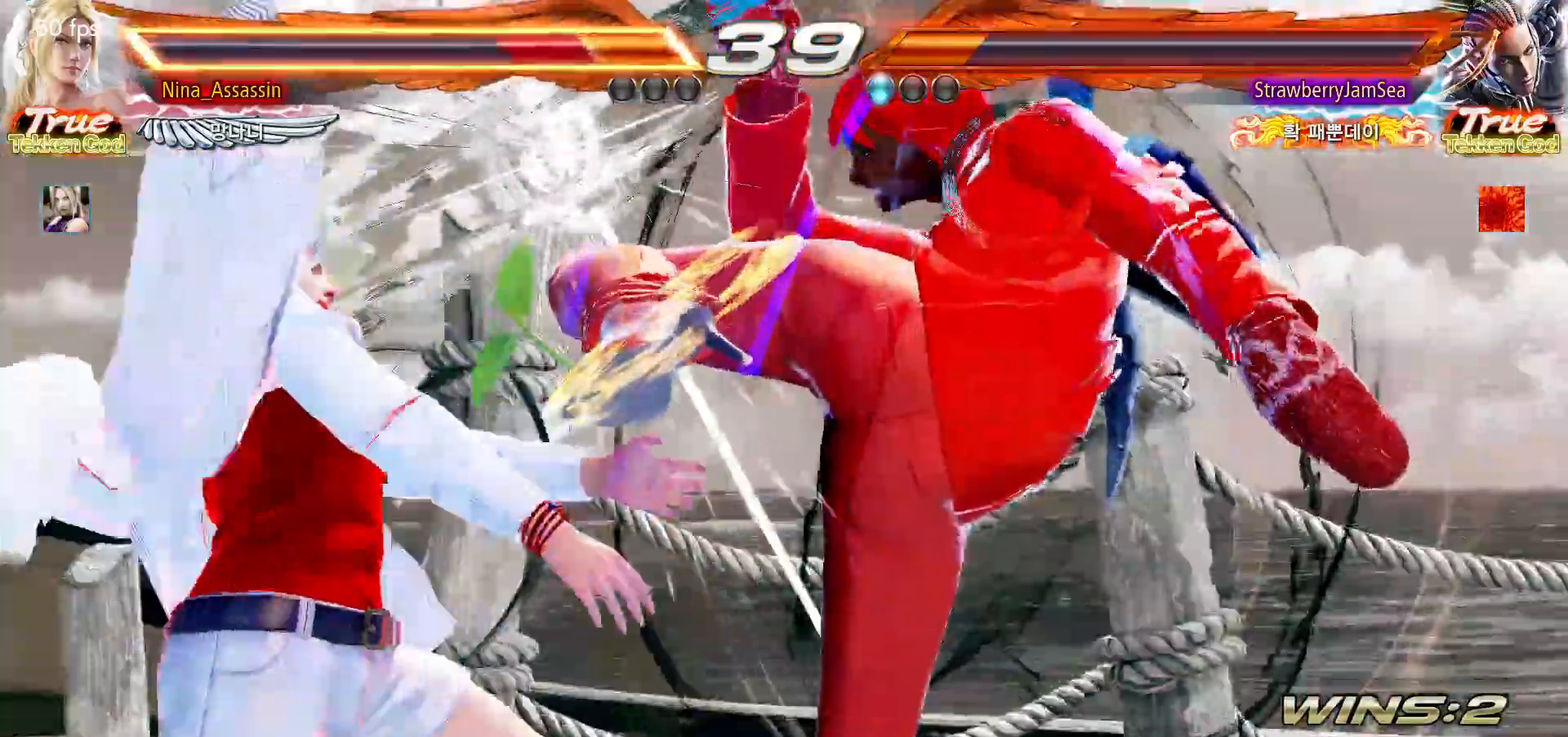
{"dt_ms": 500, "buttons": ["TRIANGLE"], "left_stick": "center", "events": [[300, "TRIANGLE", "down"], [367, "TRIANGLE", "up"], [383, "SQUARE", "down"], [450, "SQUARE", "up"], [483, "TRIANGLE", "down"]]}
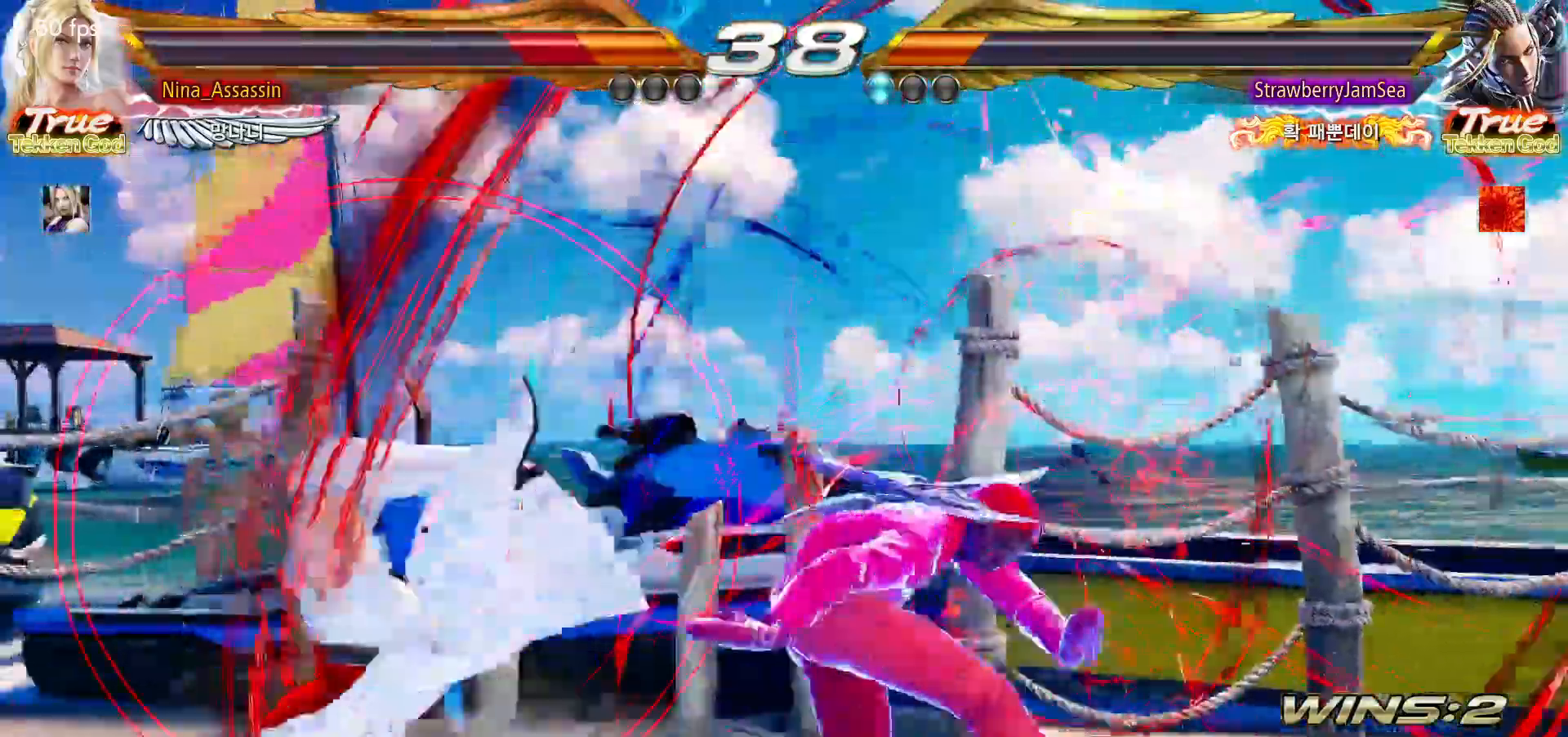
{"dt_ms": 500, "buttons": [], "left_stick": "center"}